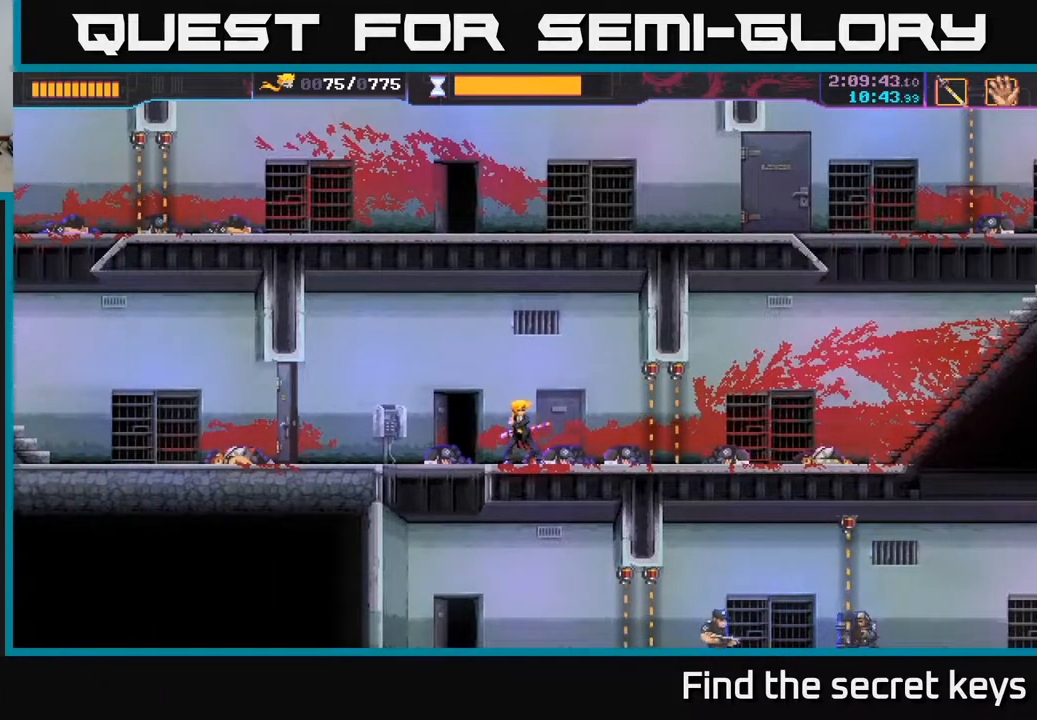
Gameplay with a controller (Xbox layout); each line is a JSON object with the inputs held at the frame after it. "events" lists button and stick changes between this image and that frame as [ms after this image, input, new state], when the widget could be followed in between.
{"buttons": [], "left_stick": "center", "right_stick": "center", "events": [[317, "left_stick", "up-left"], [500, "left_stick", "center"]]}
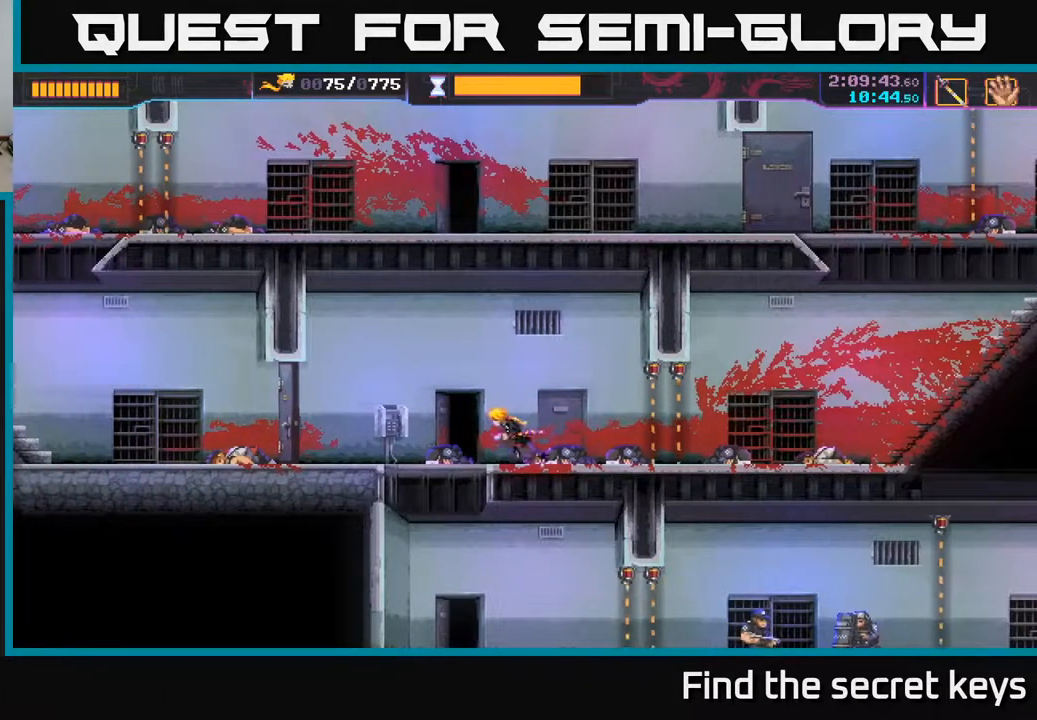
{"buttons": [], "left_stick": "right", "right_stick": "center", "events": [[250, "left_stick", "down"], [483, "left_stick", "right"]]}
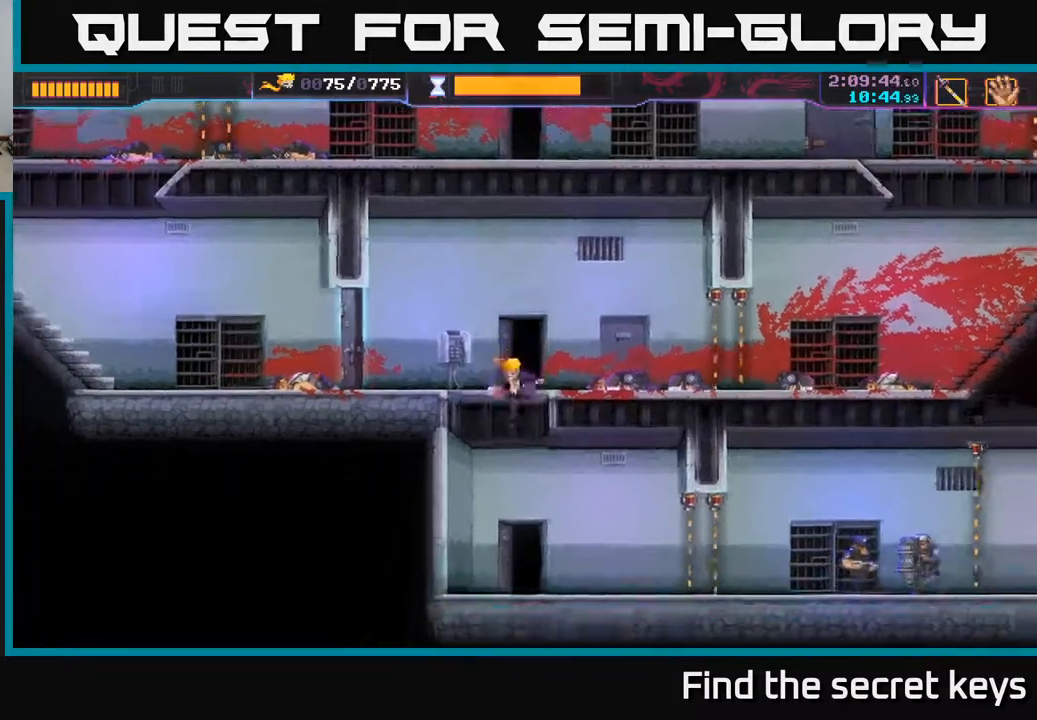
{"buttons": [], "left_stick": "right", "right_stick": "center", "events": []}
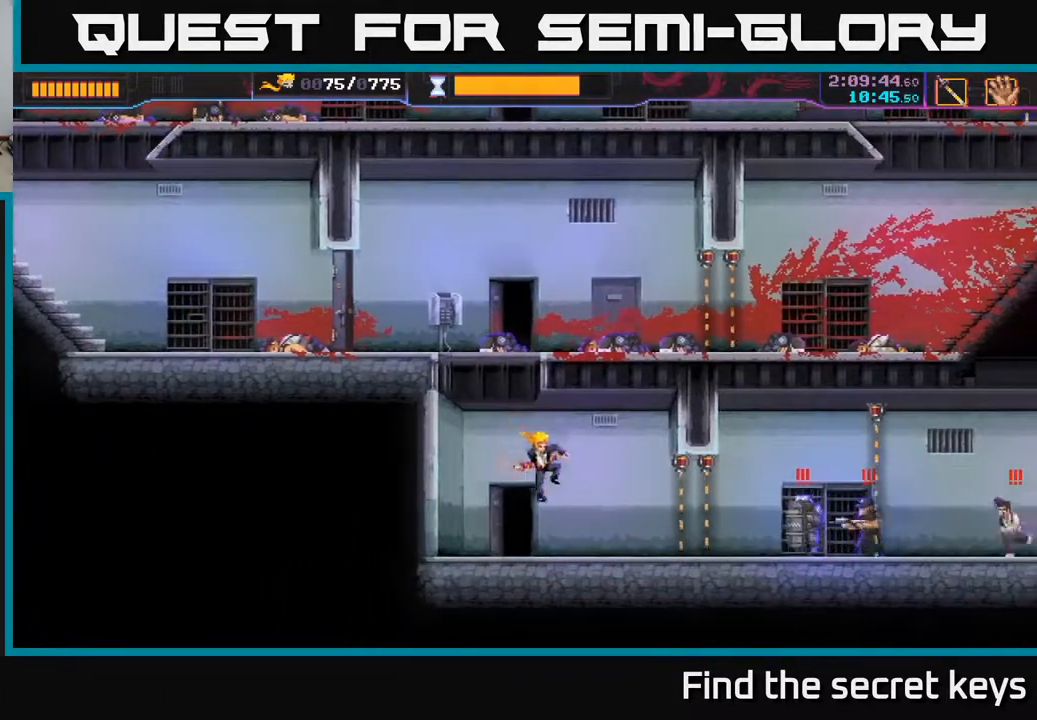
{"buttons": ["B"], "left_stick": "right", "right_stick": "center", "events": [[33, "left_stick", "down"], [150, "left_stick", "right"], [183, "B", "down"]]}
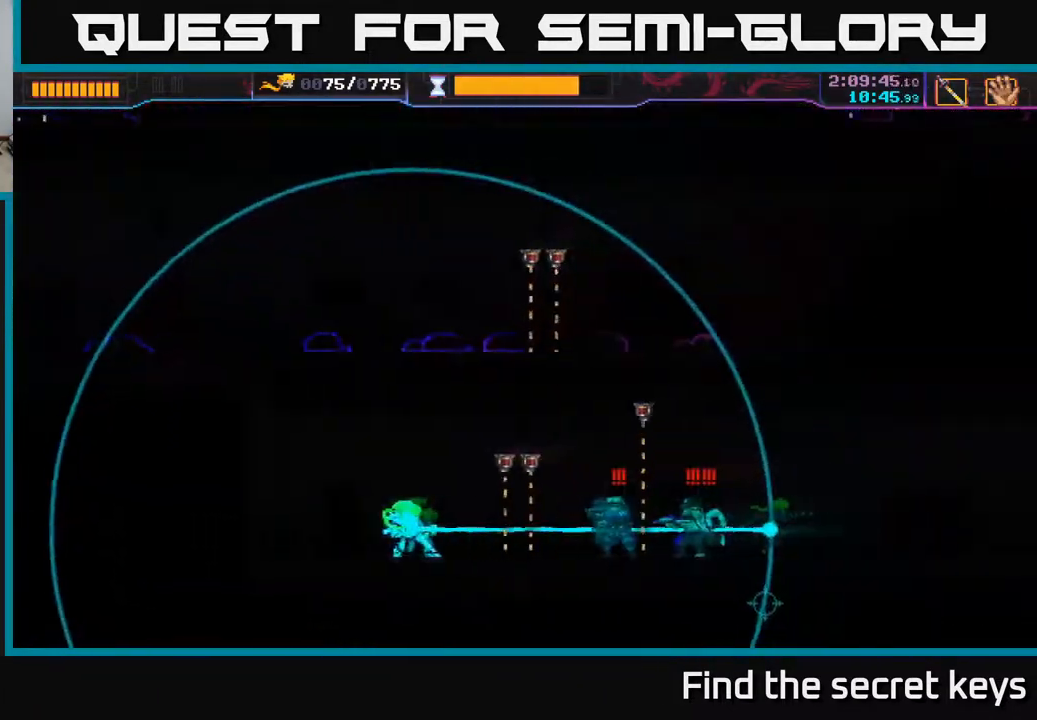
{"buttons": [], "left_stick": "right", "right_stick": "center", "events": [[183, "B", "up"]]}
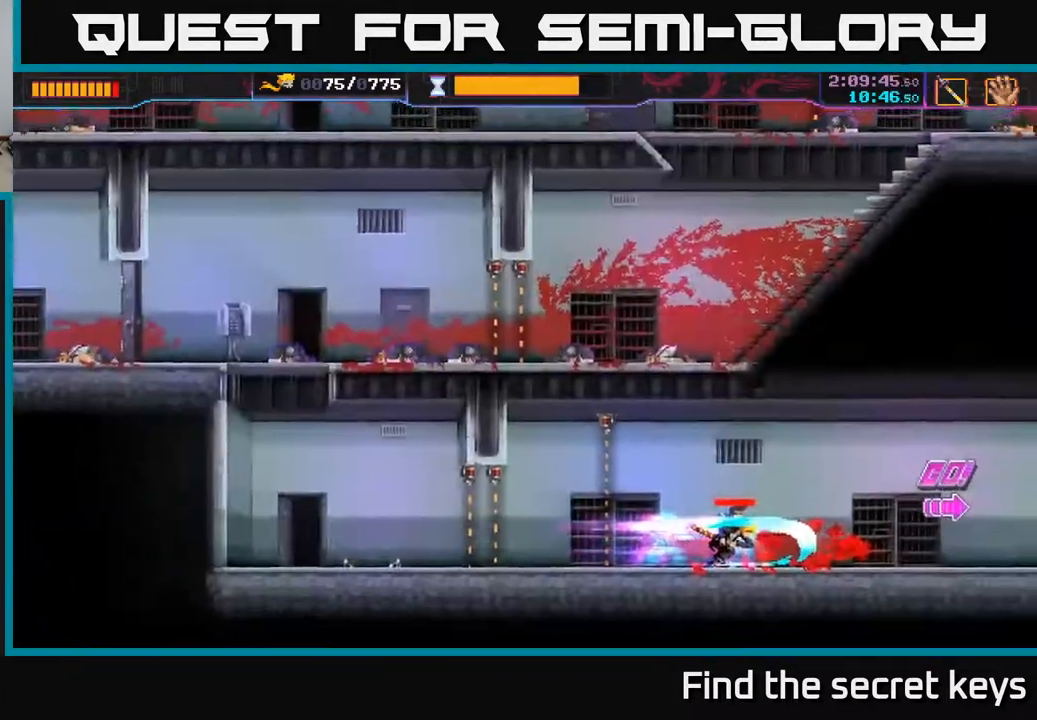
{"buttons": [], "left_stick": "right", "right_stick": "center", "events": []}
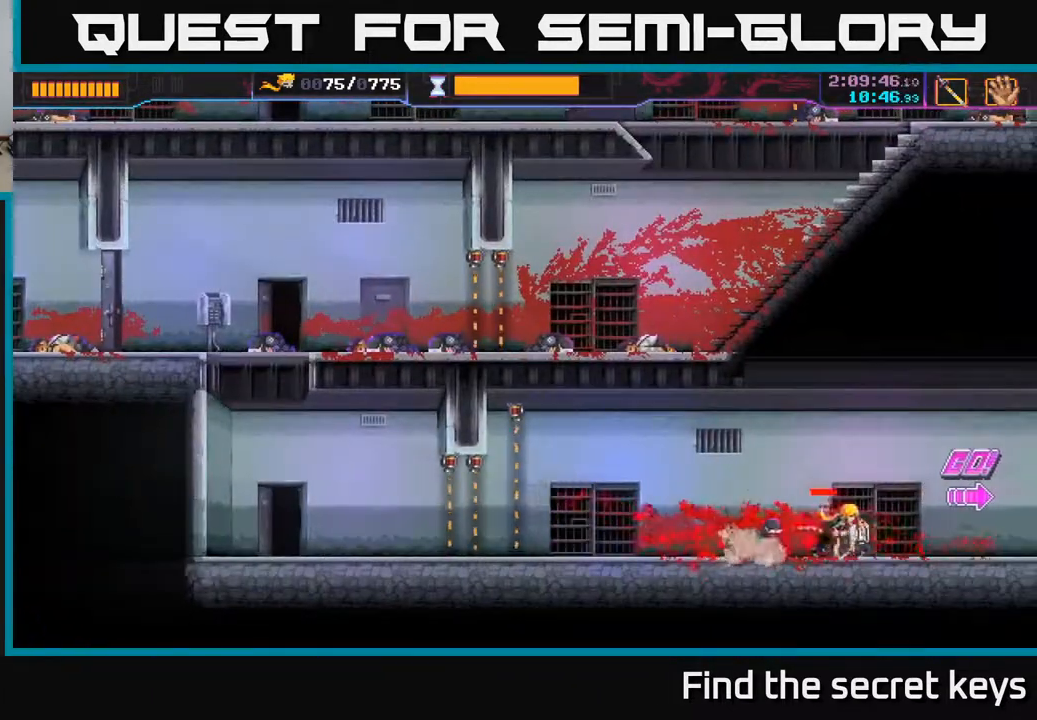
{"buttons": [], "left_stick": "right", "right_stick": "center", "events": []}
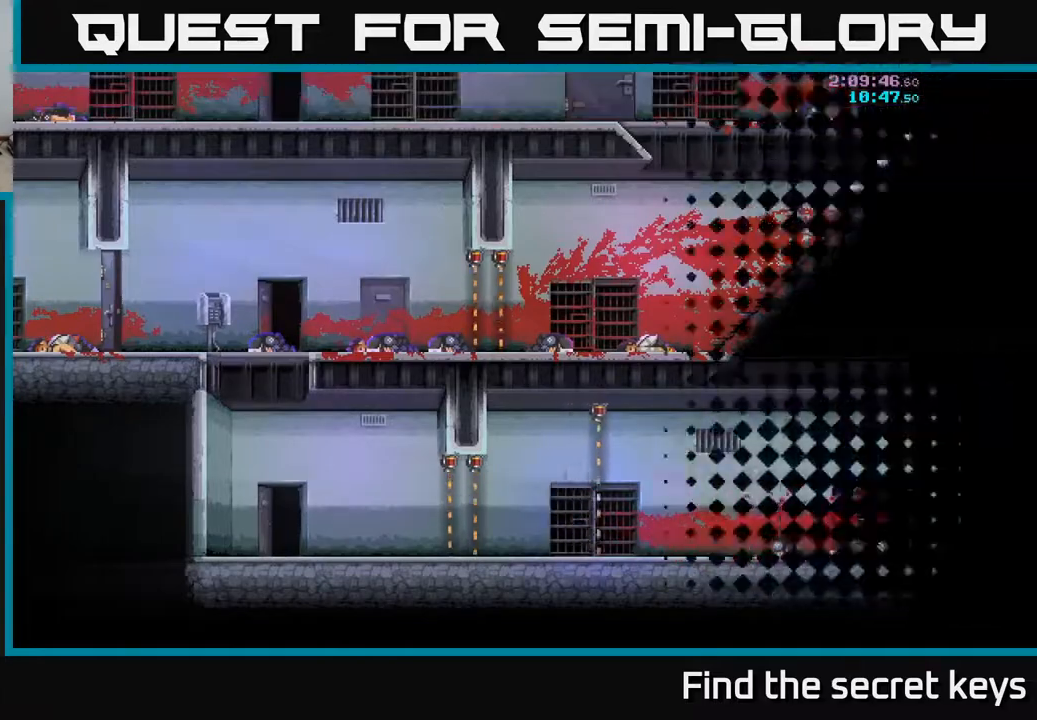
{"buttons": [], "left_stick": "center", "right_stick": "center", "events": [[233, "left_stick", "center"]]}
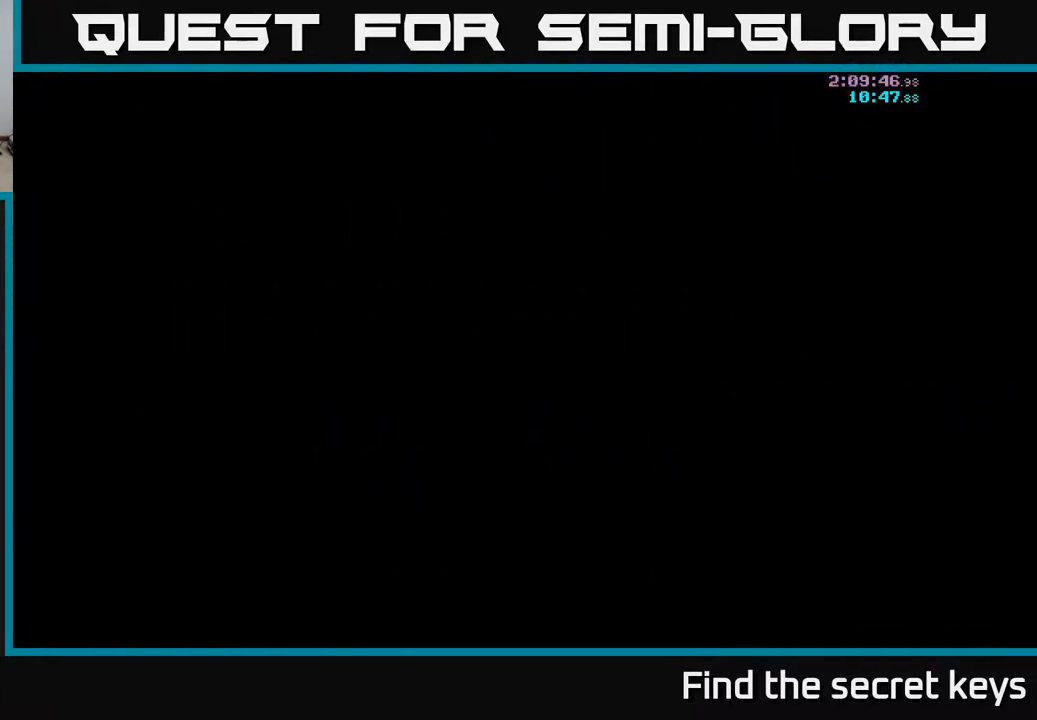
{"buttons": [], "left_stick": "center", "right_stick": "center", "events": []}
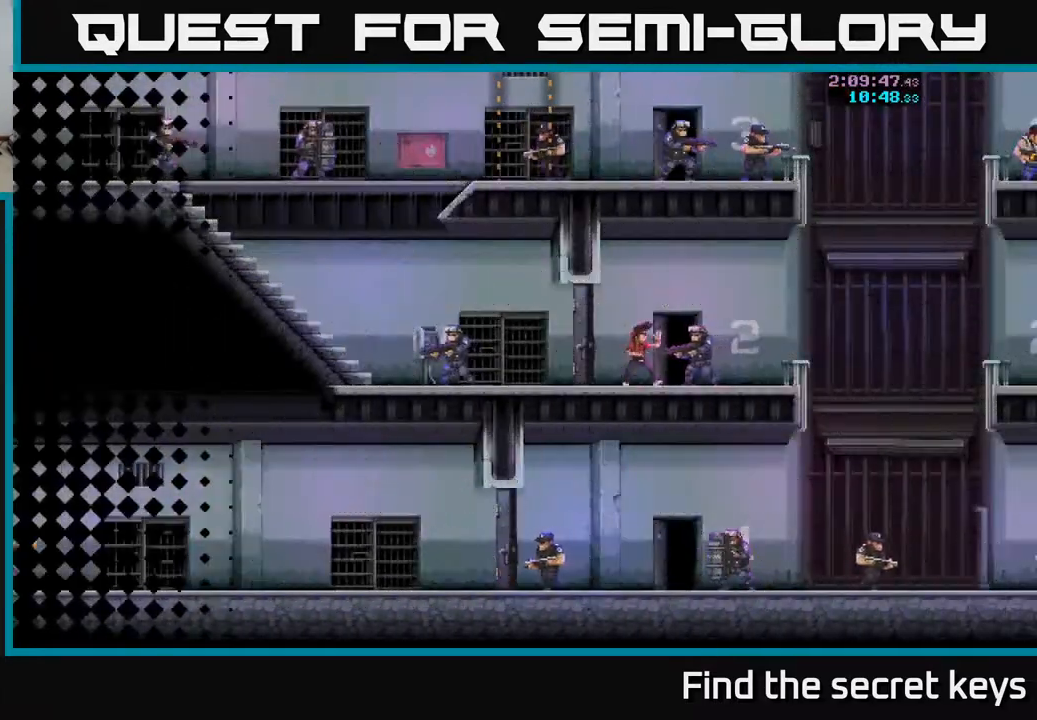
{"buttons": [], "left_stick": "right", "right_stick": "center", "events": [[500, "left_stick", "right"]]}
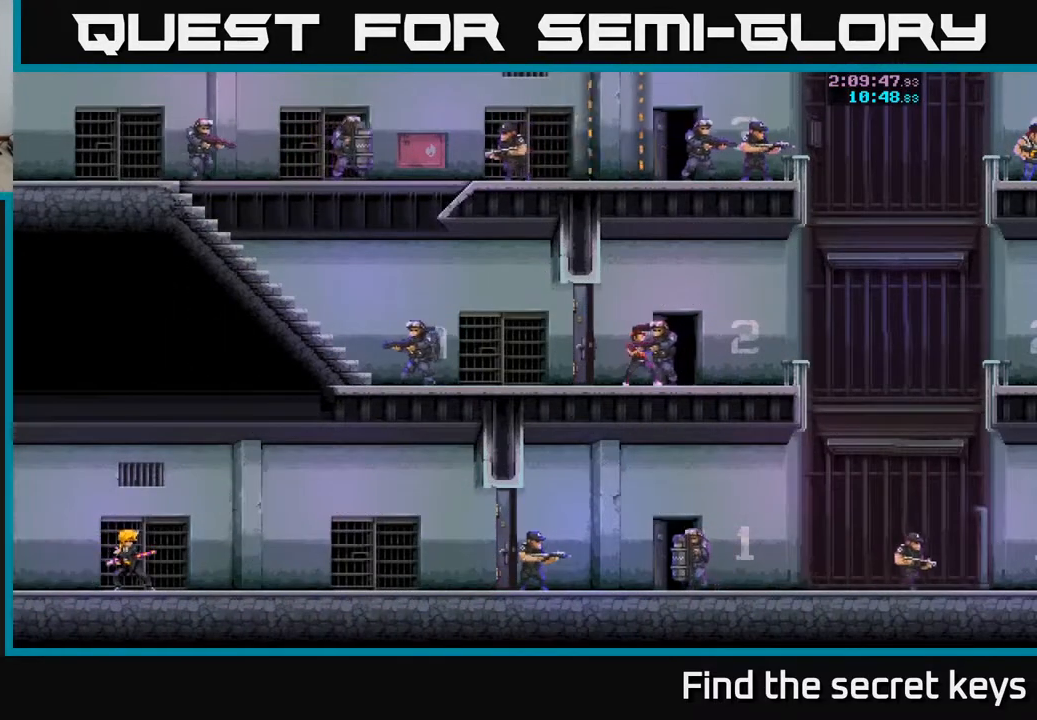
{"buttons": [], "left_stick": "right", "right_stick": "center", "events": []}
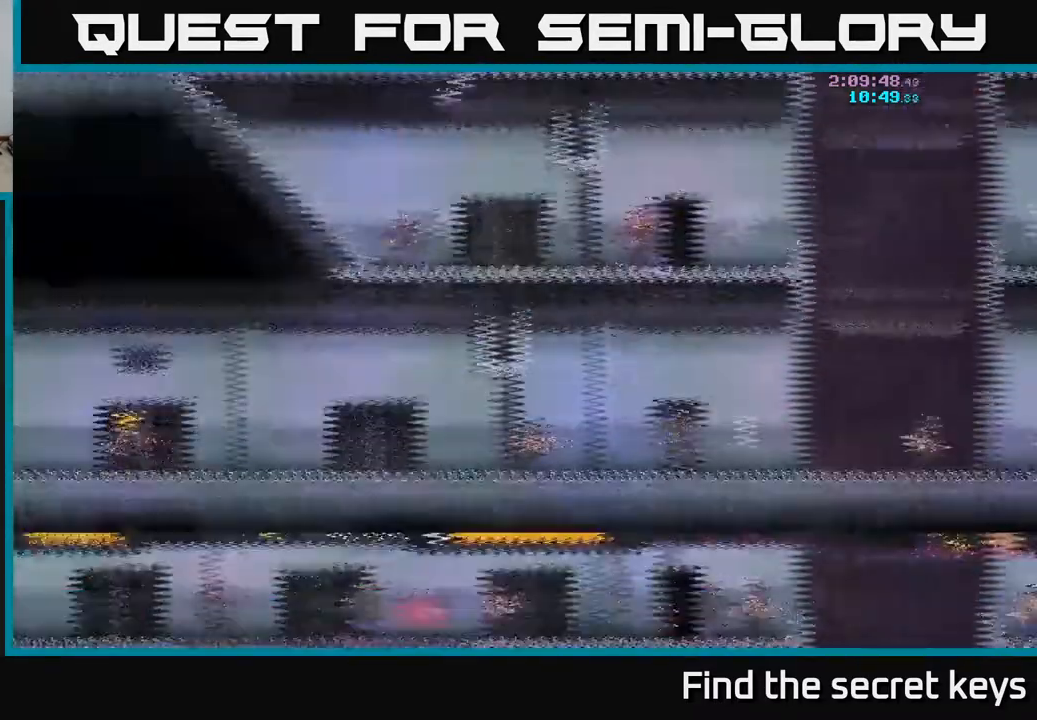
{"buttons": [], "left_stick": "right", "right_stick": "center", "events": []}
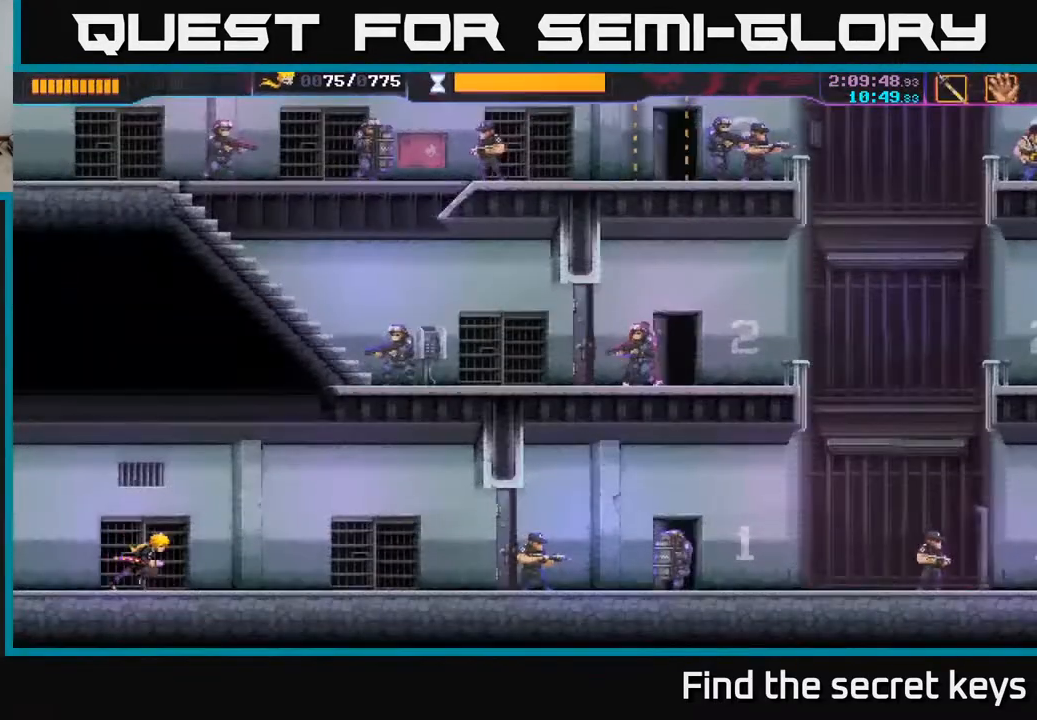
{"buttons": [], "left_stick": "right", "right_stick": "center", "events": []}
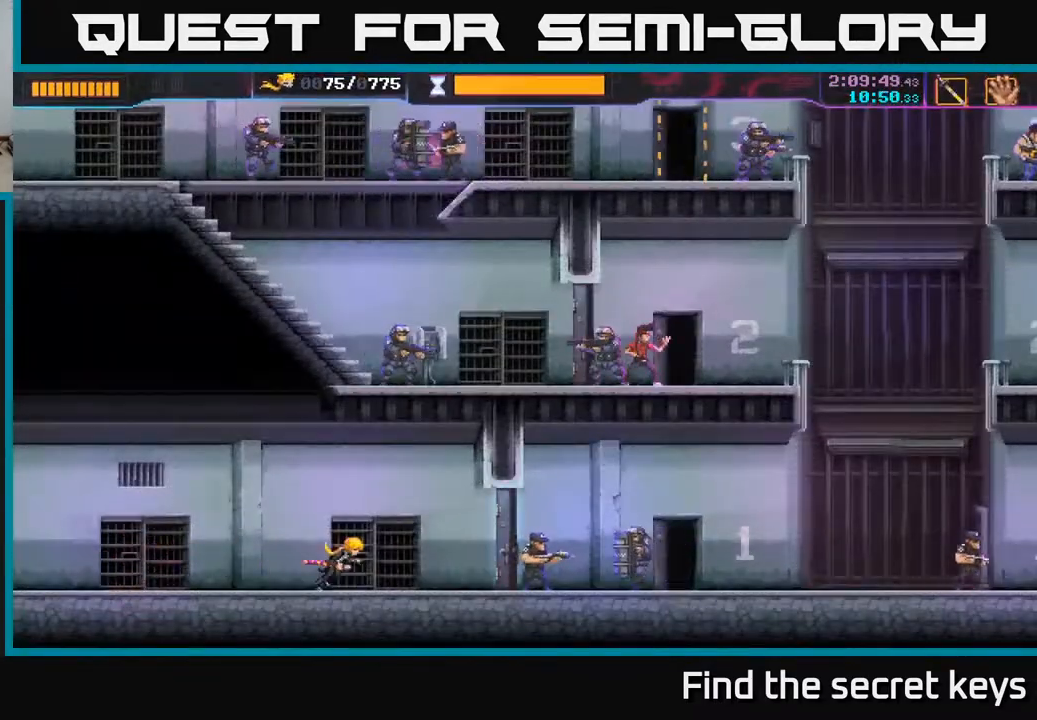
{"buttons": ["R2"], "left_stick": "right", "right_stick": "center", "events": [[250, "X", "down"], [417, "X", "up"], [433, "R2", "down"]]}
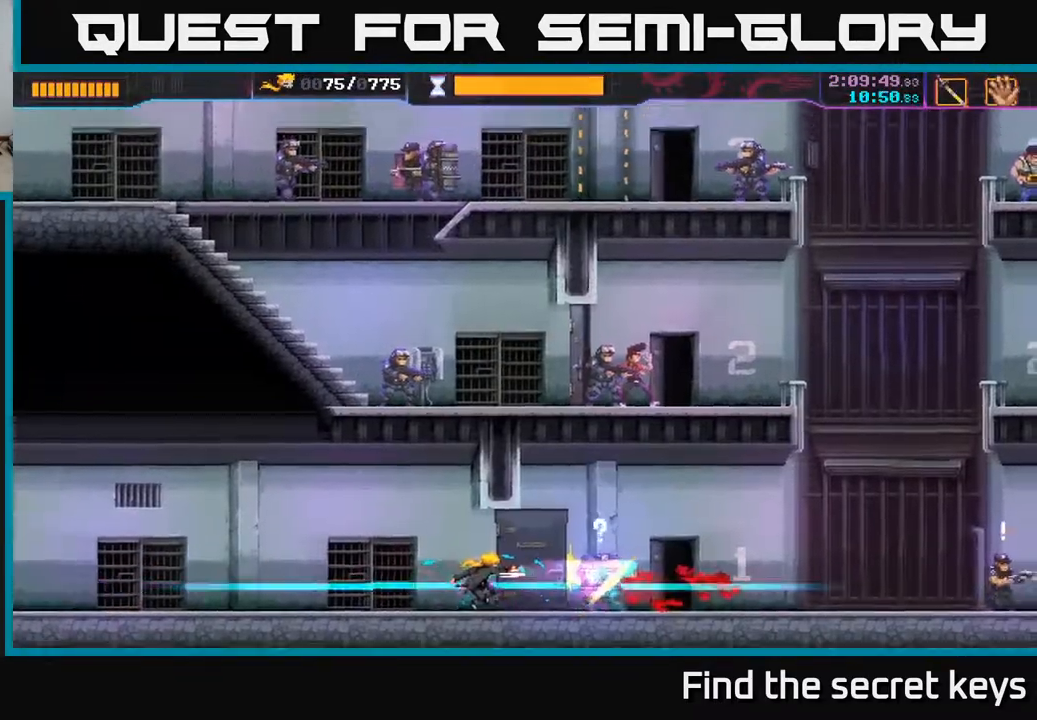
{"buttons": ["R2"], "left_stick": "up-left", "right_stick": "center", "events": [[183, "R2", "up"], [450, "left_stick", "up-left"], [483, "R2", "down"]]}
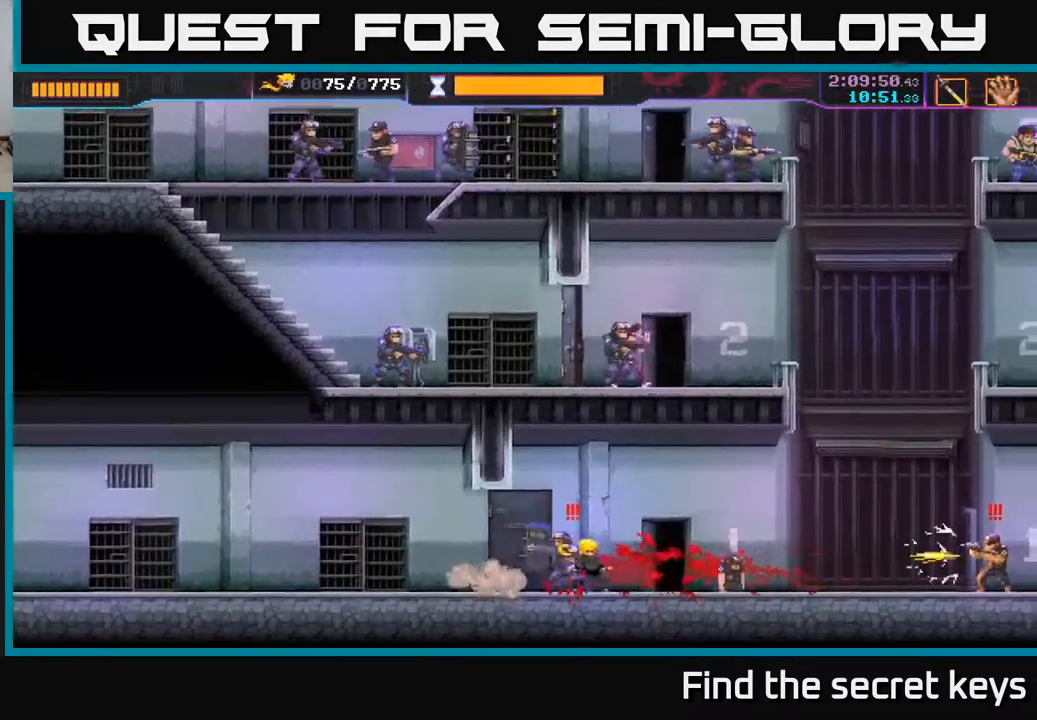
{"buttons": ["R2"], "left_stick": "right", "right_stick": "center", "events": [[83, "left_stick", "left"], [100, "R2", "up"], [217, "X", "down"], [267, "left_stick", "center"], [317, "X", "up"], [350, "left_stick", "right"], [467, "R2", "down"]]}
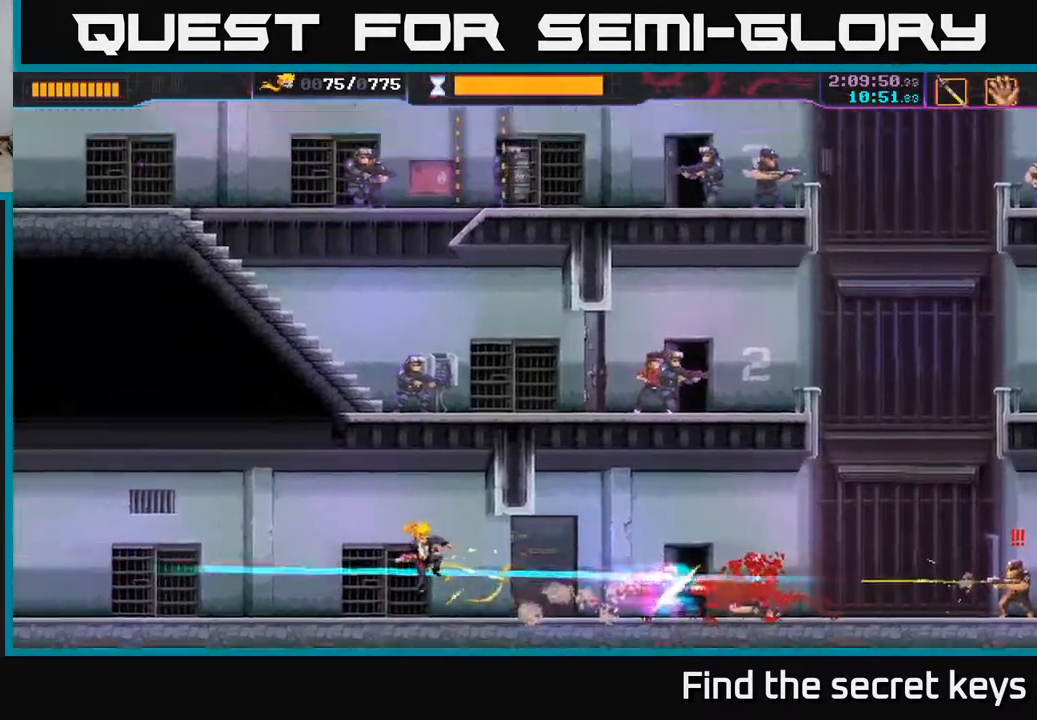
{"buttons": ["R2"], "left_stick": "right", "right_stick": "center", "events": [[100, "R2", "up"], [317, "R2", "down"], [383, "R2", "up"], [450, "R2", "down"]]}
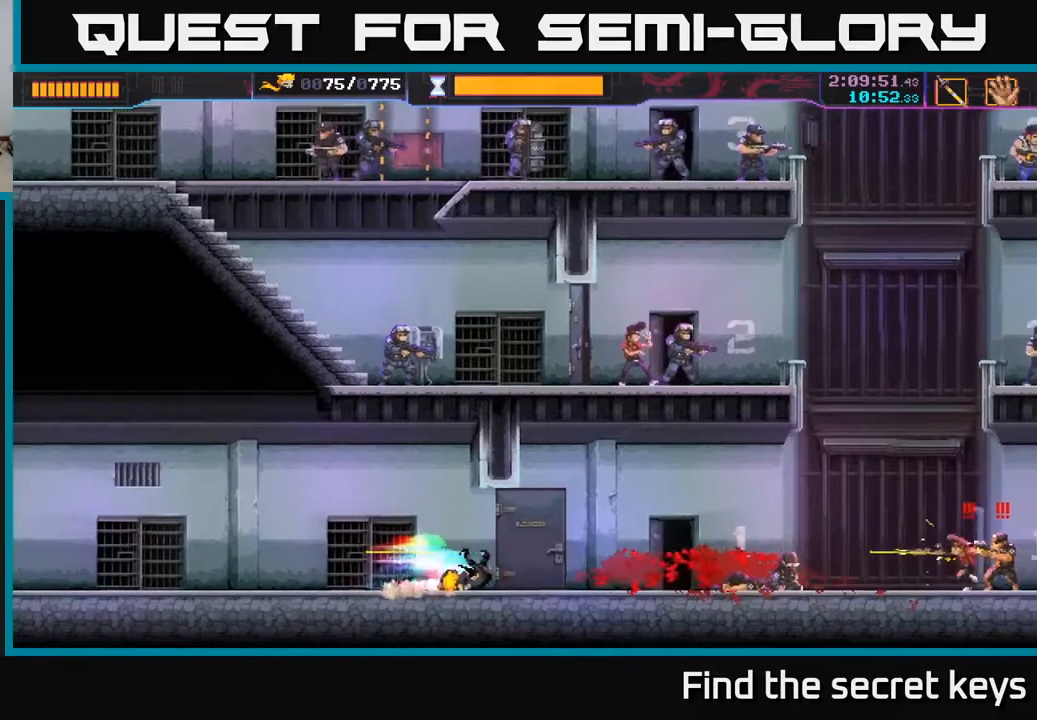
{"buttons": ["X"], "left_stick": "right", "right_stick": "center", "events": [[50, "R2", "up"], [250, "X", "down"], [317, "X", "up"], [500, "X", "down"]]}
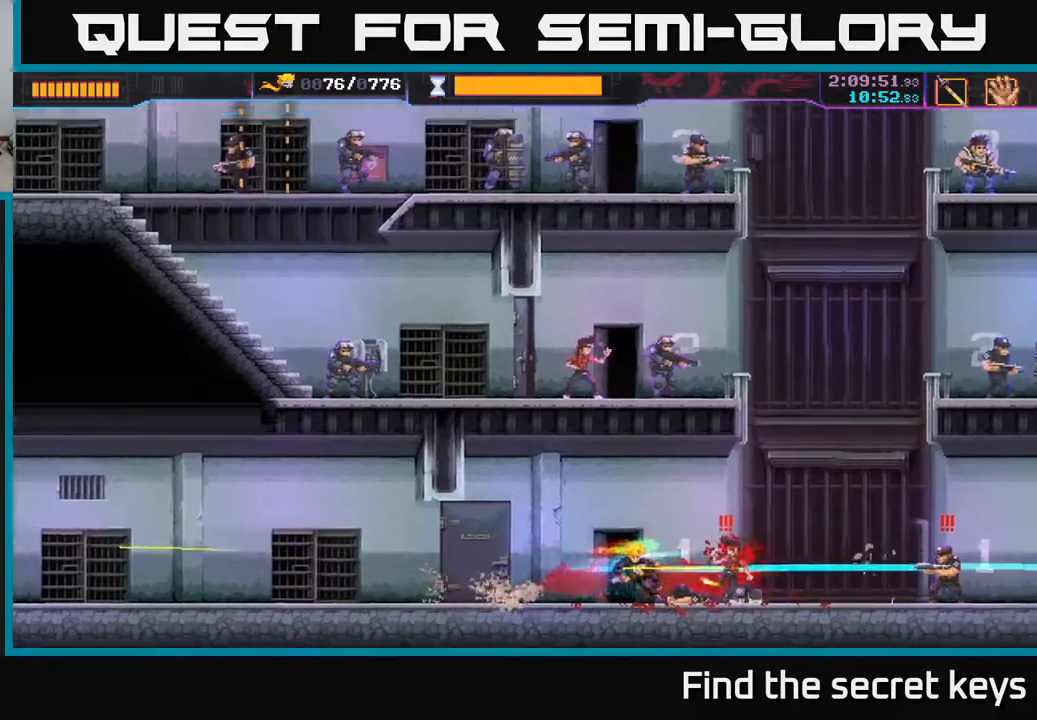
{"buttons": ["X"], "left_stick": "center", "right_stick": "center", "events": [[83, "X", "up"], [383, "left_stick", "center"], [450, "X", "down"]]}
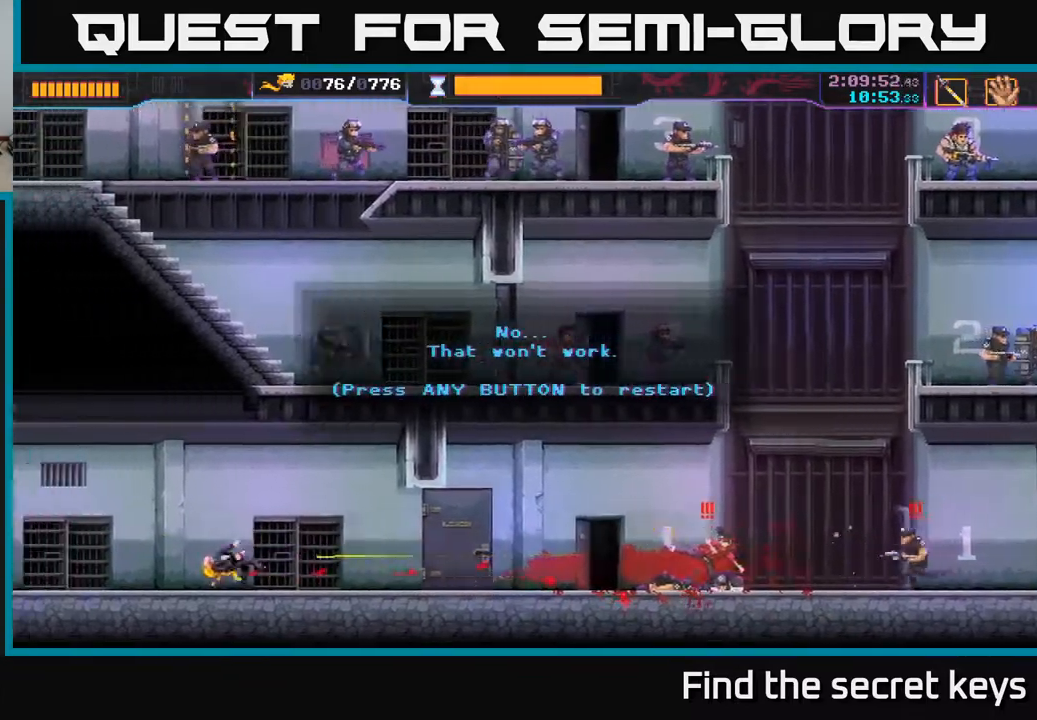
{"buttons": [], "left_stick": "right", "right_stick": "center", "events": [[67, "X", "up"], [83, "A", "down"], [133, "left_stick", "right"], [233, "A", "up"]]}
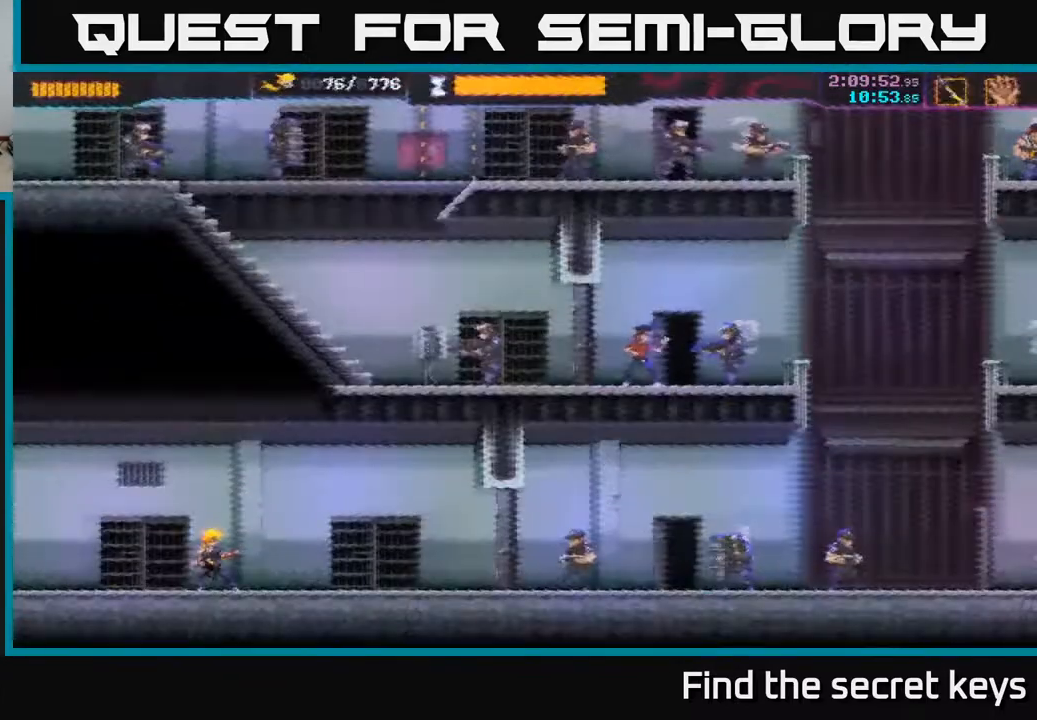
{"buttons": [], "left_stick": "right", "right_stick": "center", "events": [[233, "R2", "down"], [383, "R2", "up"]]}
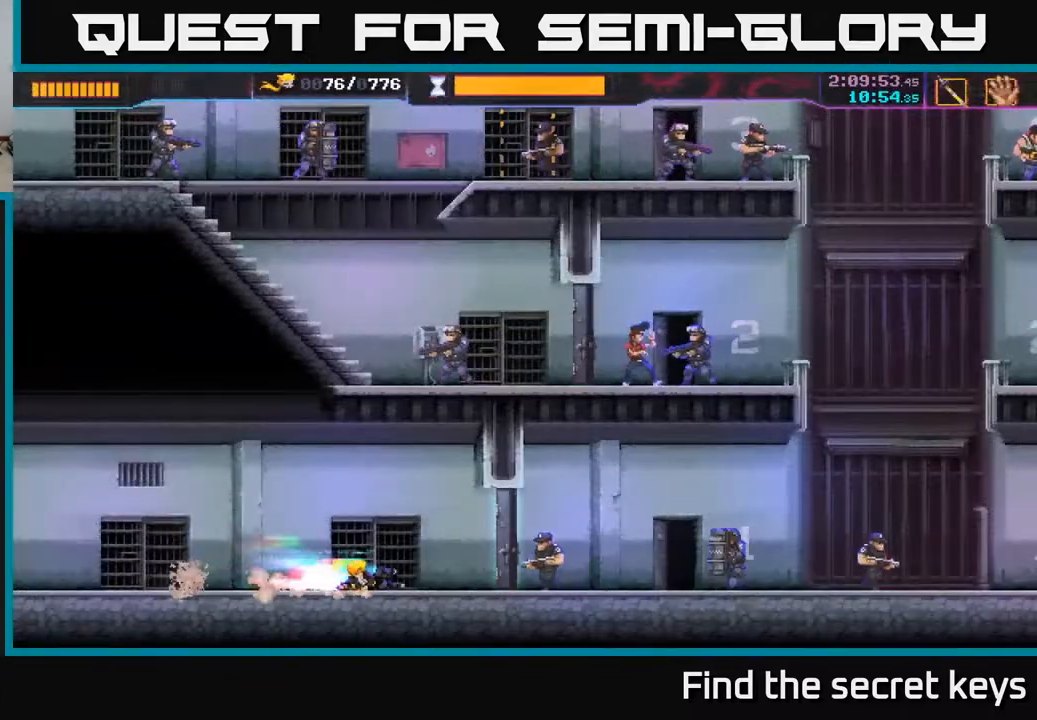
{"buttons": [], "left_stick": "right", "right_stick": "center", "events": [[100, "X", "down"], [217, "X", "up"]]}
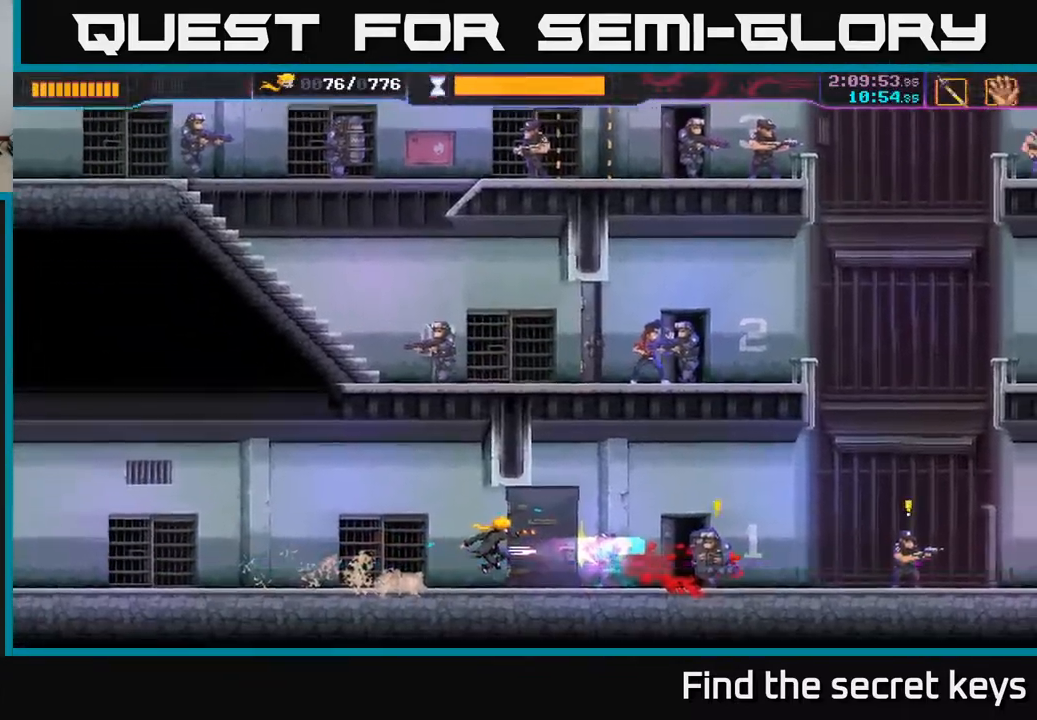
{"buttons": ["X"], "left_stick": "left", "right_stick": "center", "events": [[217, "R2", "down"], [400, "R2", "up"], [500, "X", "down"], [500, "left_stick", "left"]]}
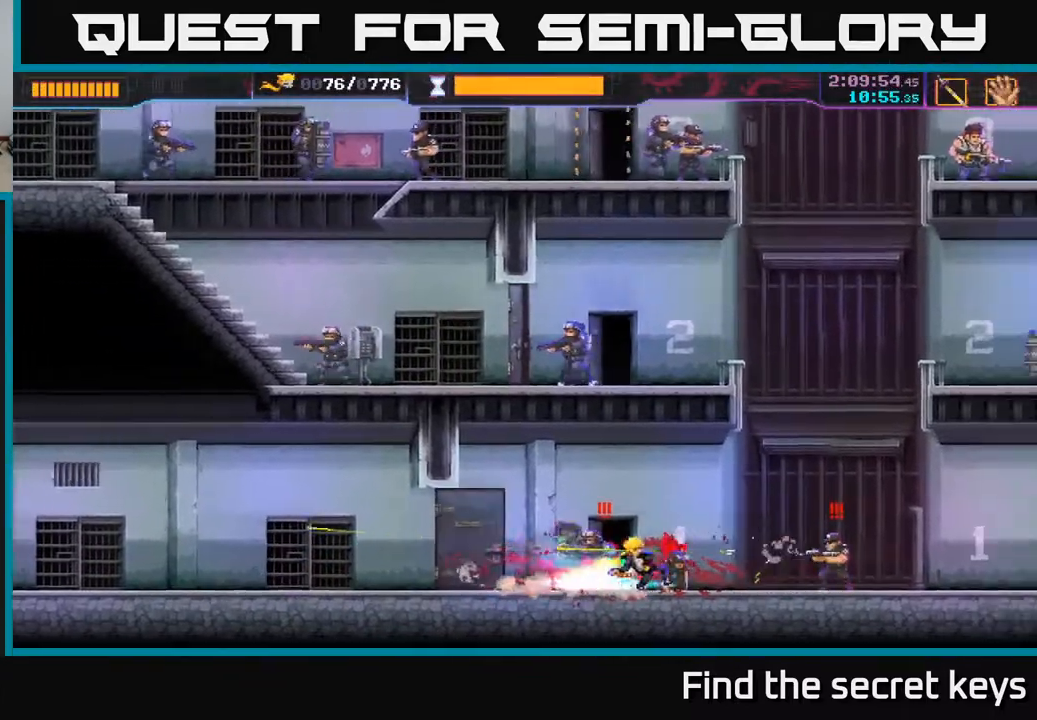
{"buttons": ["X"], "left_stick": "right", "right_stick": "center", "events": [[83, "X", "up"], [133, "left_stick", "right"], [333, "X", "down"], [417, "X", "up"], [483, "X", "down"]]}
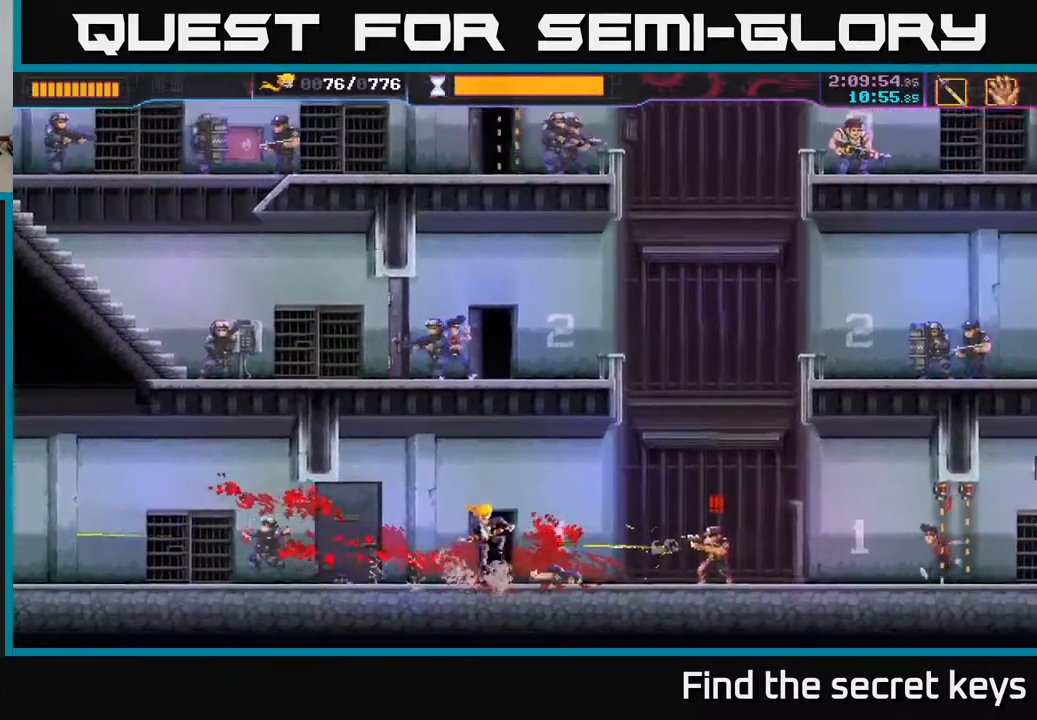
{"buttons": [], "left_stick": "right", "right_stick": "center", "events": [[50, "X", "up"], [333, "left_stick", "center"], [400, "left_stick", "right"]]}
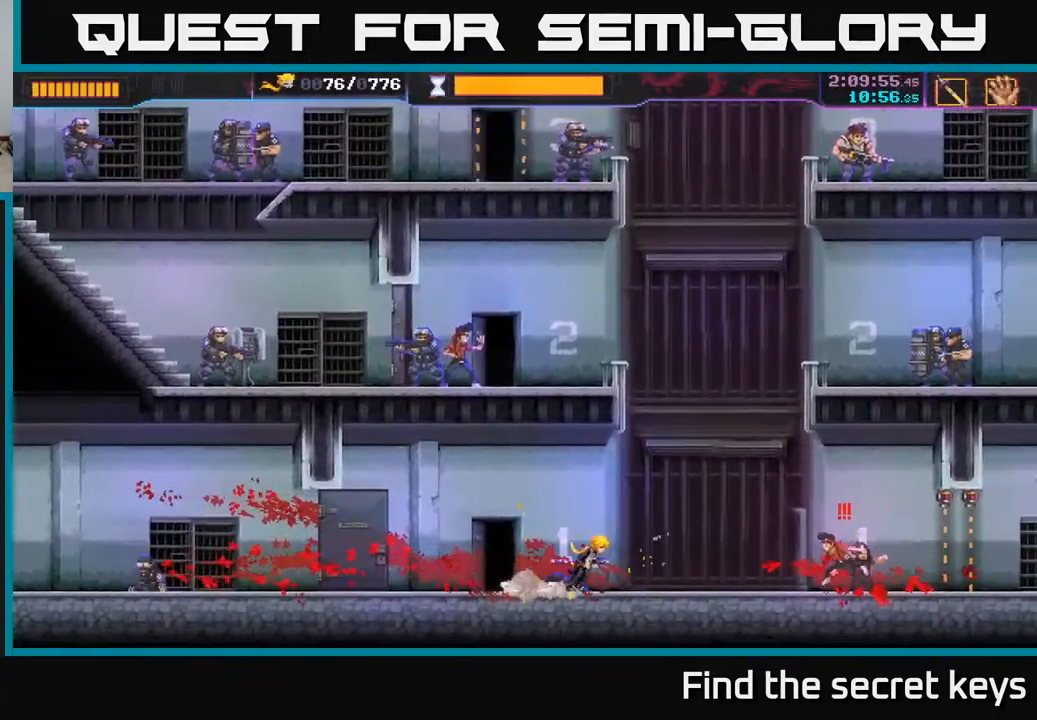
{"buttons": [], "left_stick": "center", "right_stick": "center", "events": [[17, "R2", "down"], [183, "R2", "up"], [317, "left_stick", "up-left"], [367, "X", "down"], [450, "X", "up"], [450, "left_stick", "center"]]}
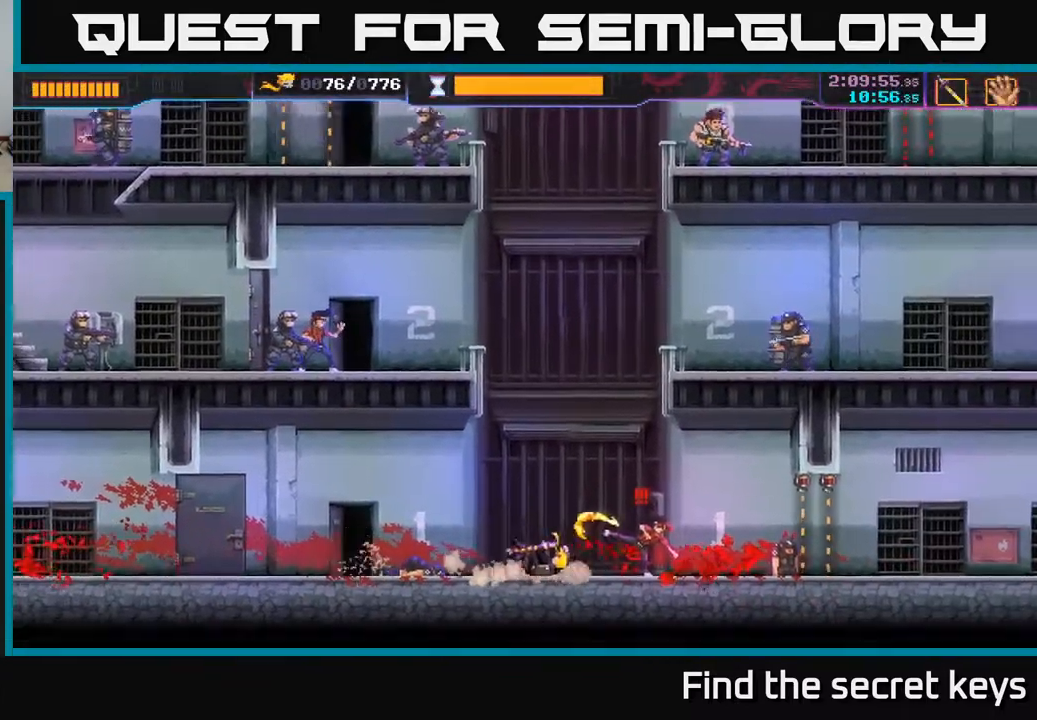
{"buttons": [], "left_stick": "up-right", "right_stick": "center", "events": [[100, "left_stick", "right"], [200, "A", "down"], [200, "X", "down"], [267, "left_stick", "up-left"], [317, "X", "up"], [400, "X", "down"], [467, "left_stick", "up-right"], [500, "A", "up"], [500, "X", "up"]]}
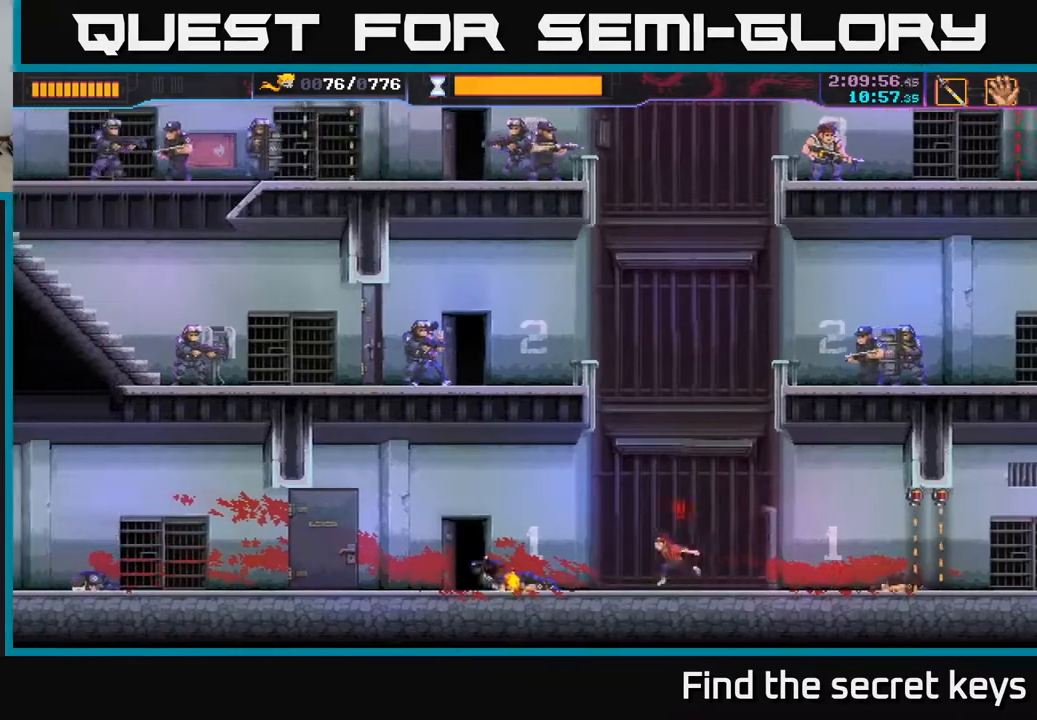
{"buttons": [], "left_stick": "right", "right_stick": "center", "events": [[17, "left_stick", "center"], [117, "left_stick", "left"], [200, "left_stick", "right"], [250, "X", "down"], [317, "X", "up"], [367, "X", "down"], [450, "X", "up"]]}
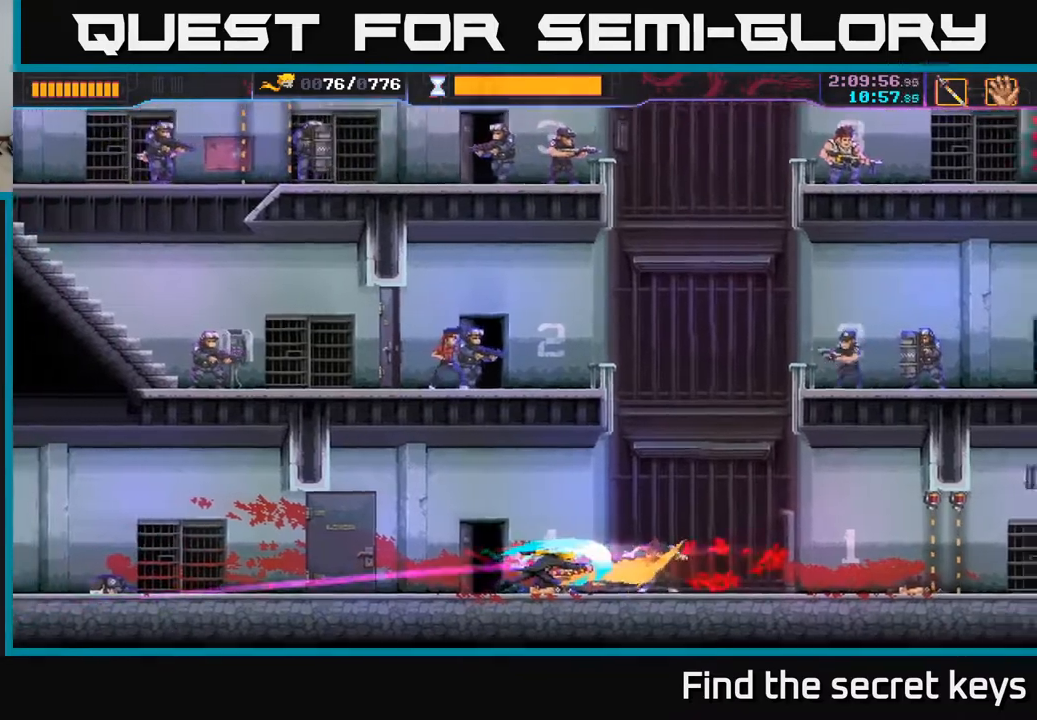
{"buttons": [], "left_stick": "right", "right_stick": "center", "events": [[67, "left_stick", "center"], [300, "left_stick", "right"]]}
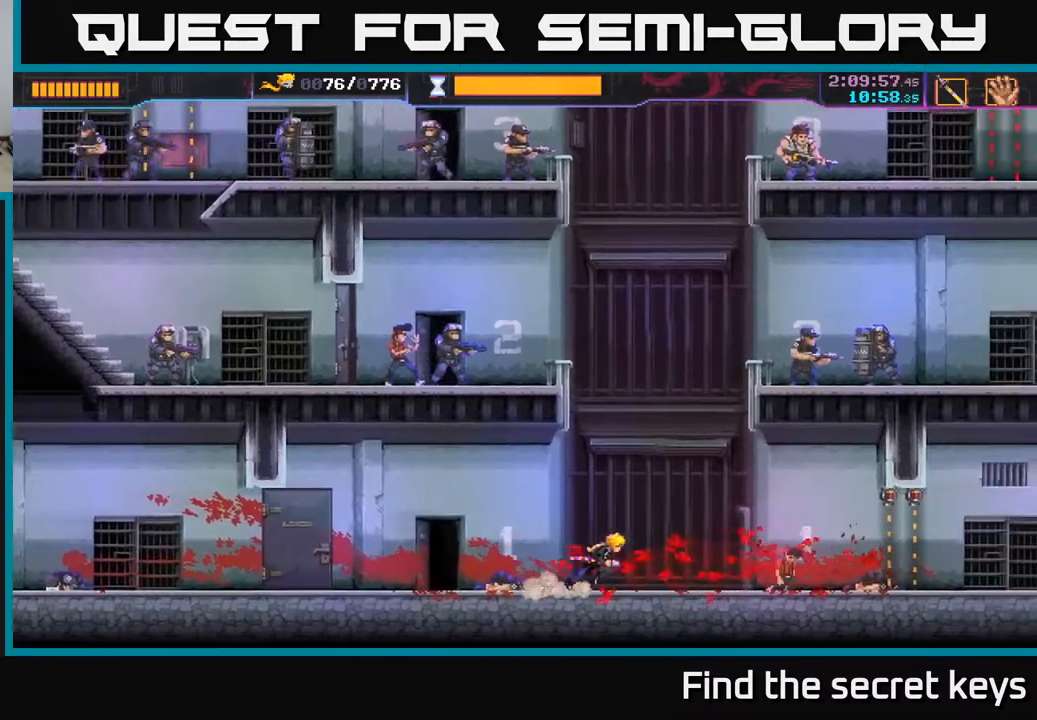
{"buttons": [], "left_stick": "center", "right_stick": "center", "events": [[17, "left_stick", "center"]]}